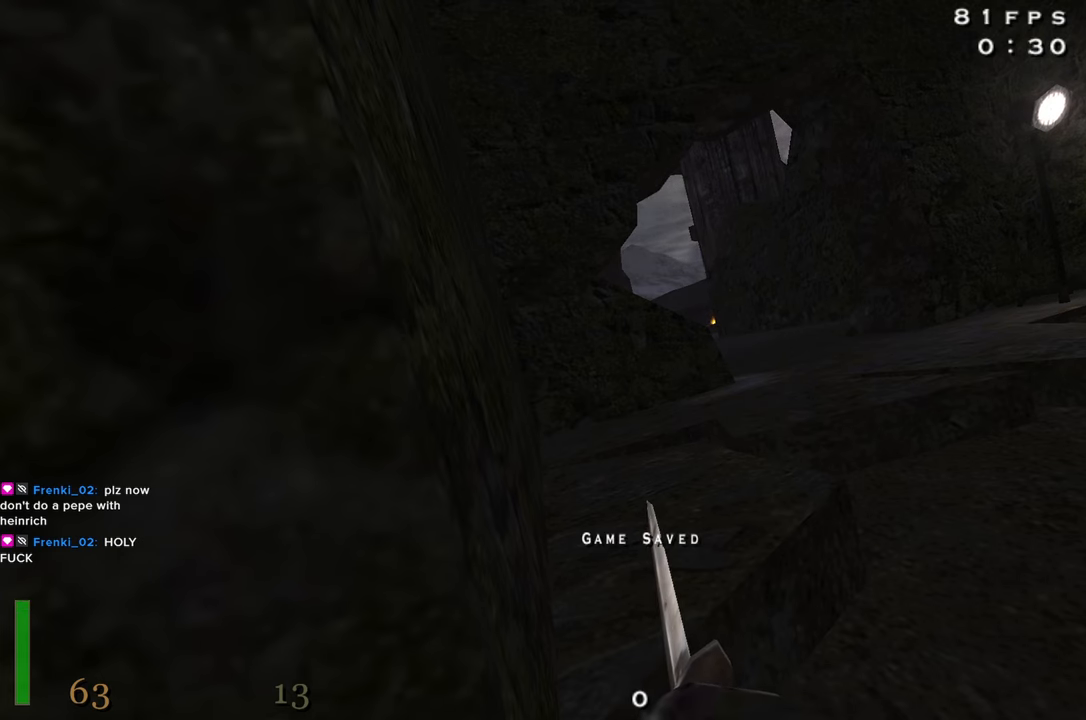
Gameplay with keyboard and mouse; each line is a JSON object with the keys held at the frame after it. "events" lists presses ("down") and releases ("up") of "1", "2", "3", "4", "5", "a", "alt", "c", "caps_lock", "ctrl", "d", "e", "f", "g", "q", "r", "s", "shift", "space", "t", "tab", "v", "w", "x" and "z" between this image and that frame as [ms after this image, input, new state], when the widget could be followed in between. No other keys are recorded. Mouse buttons are not recorded. Not read: mouse_move.
{"keys": ["e"], "events": []}
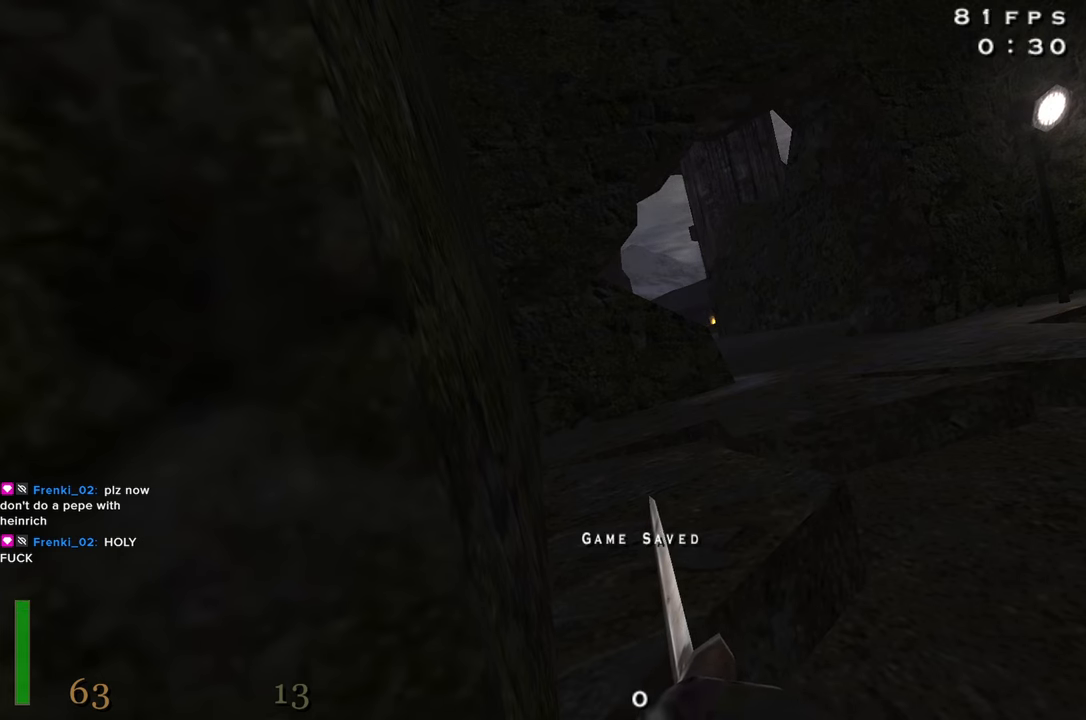
{"keys": ["e"], "events": []}
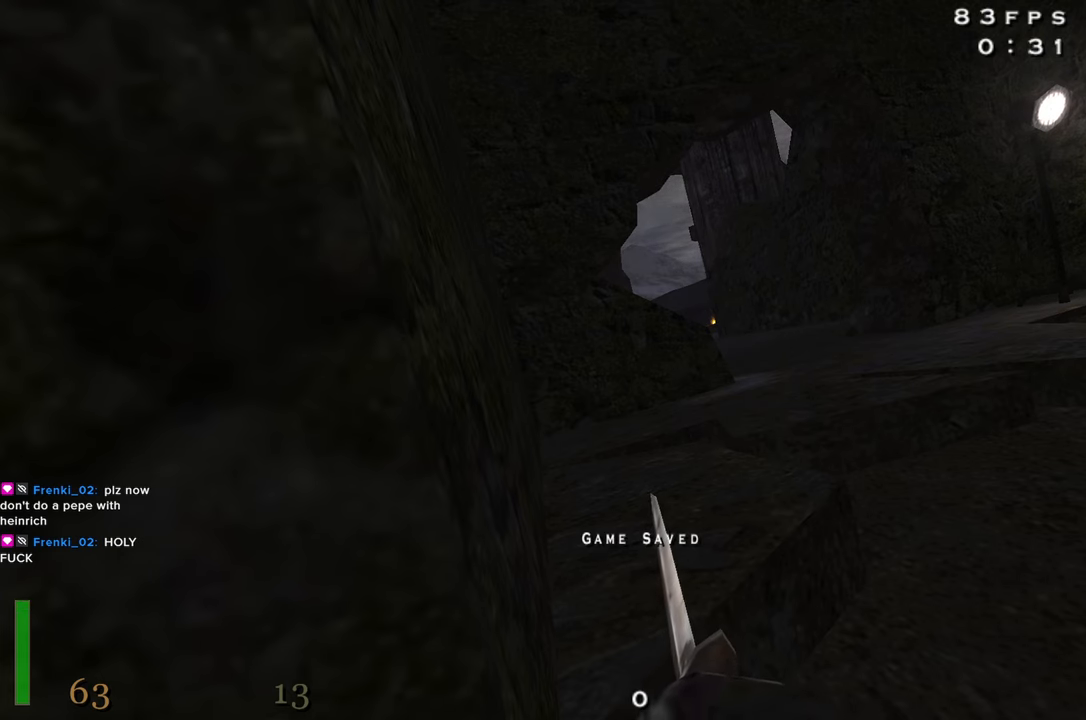
{"keys": ["e"], "events": []}
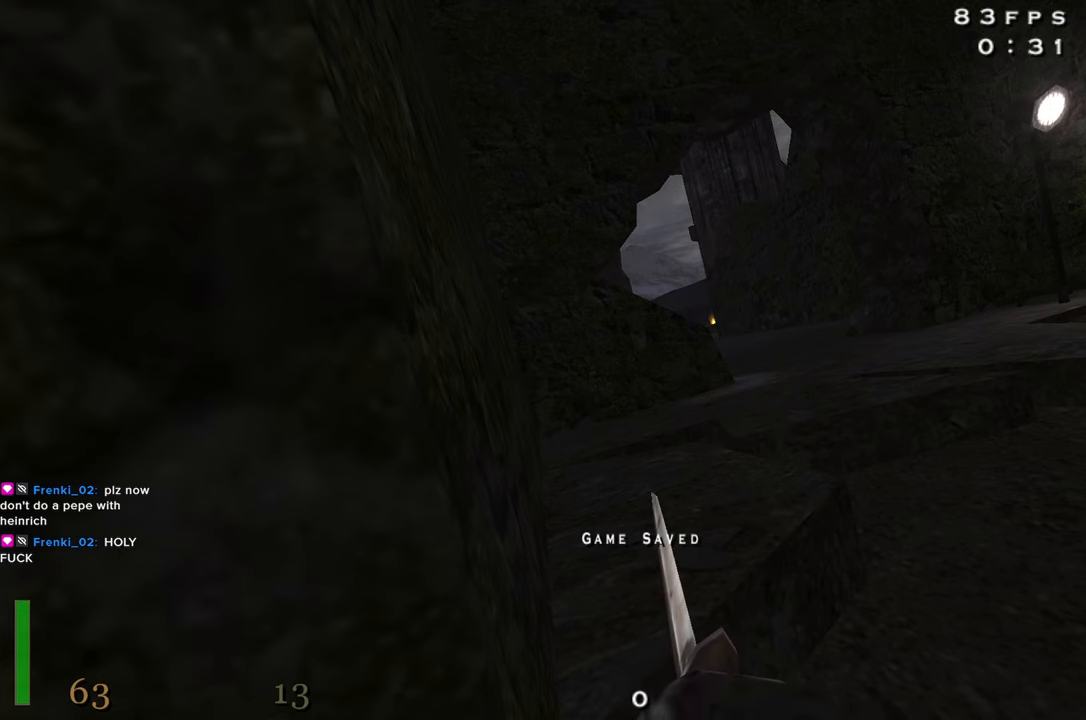
{"keys": ["e"], "events": []}
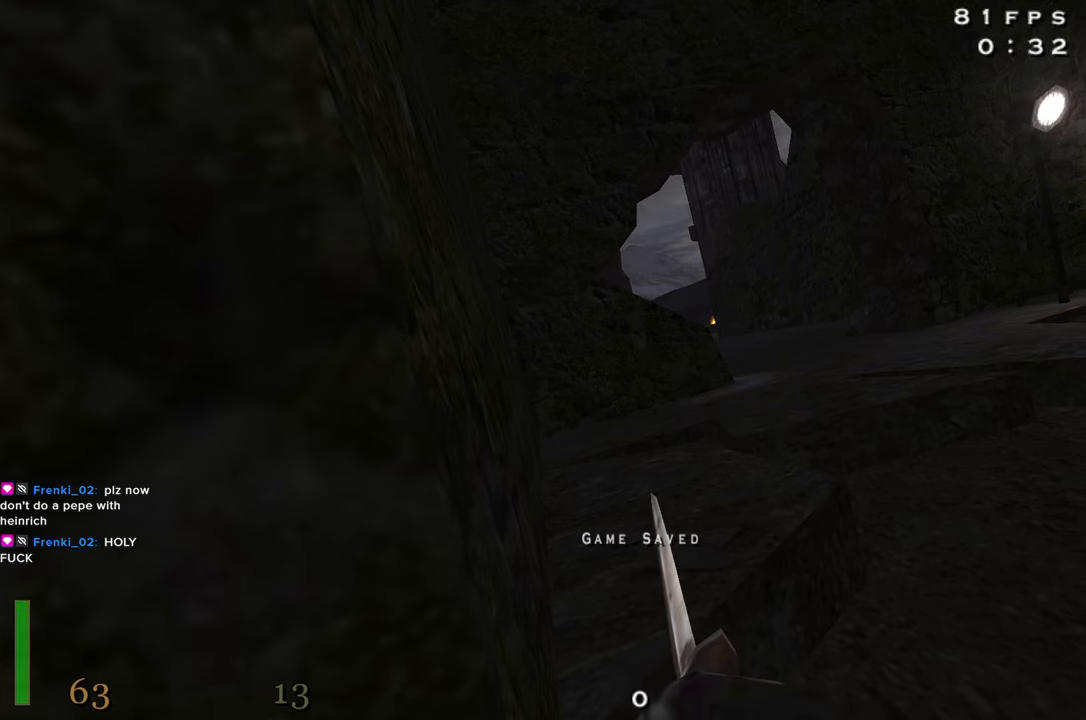
{"keys": ["e"], "events": []}
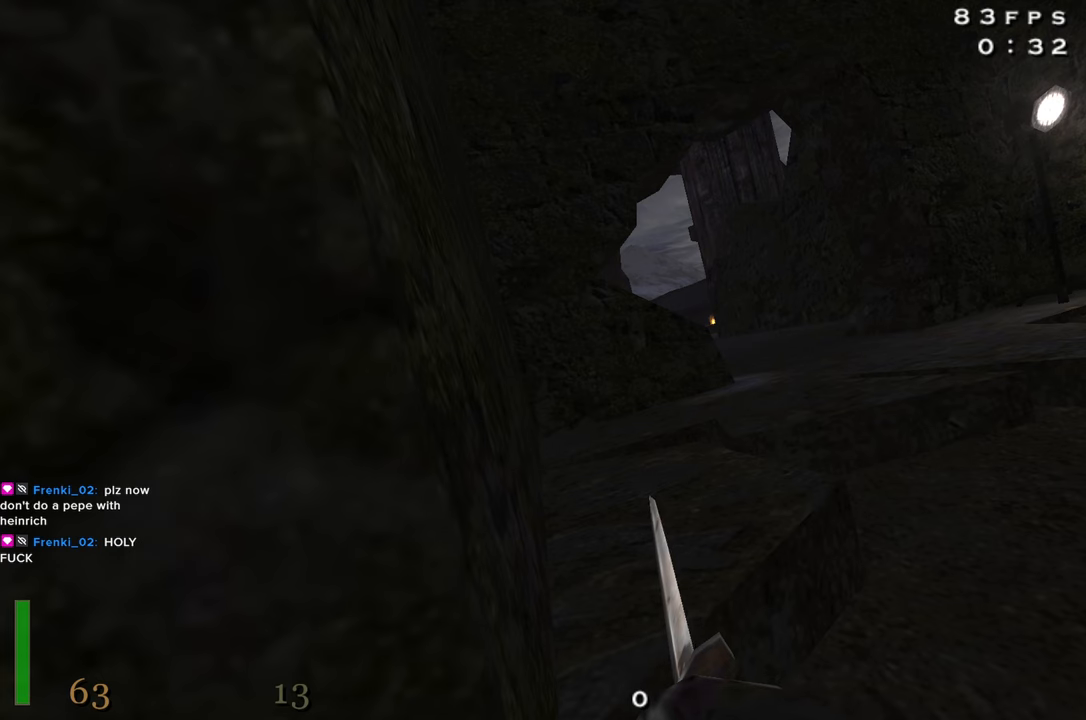
{"keys": ["e"], "events": []}
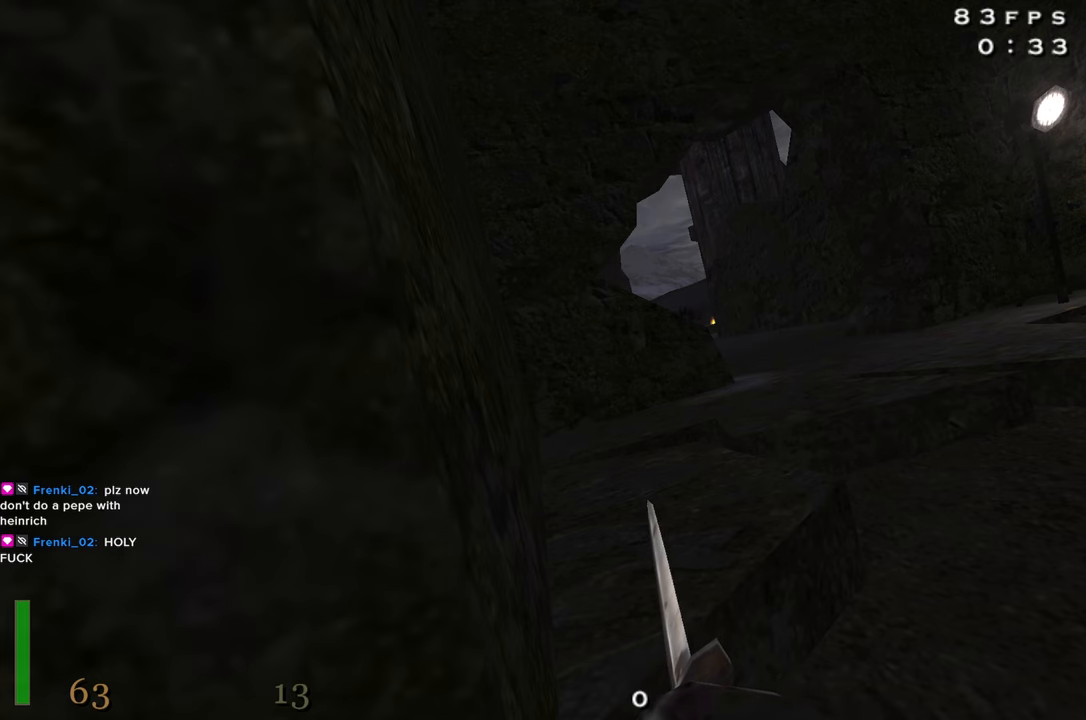
{"keys": ["e"], "events": []}
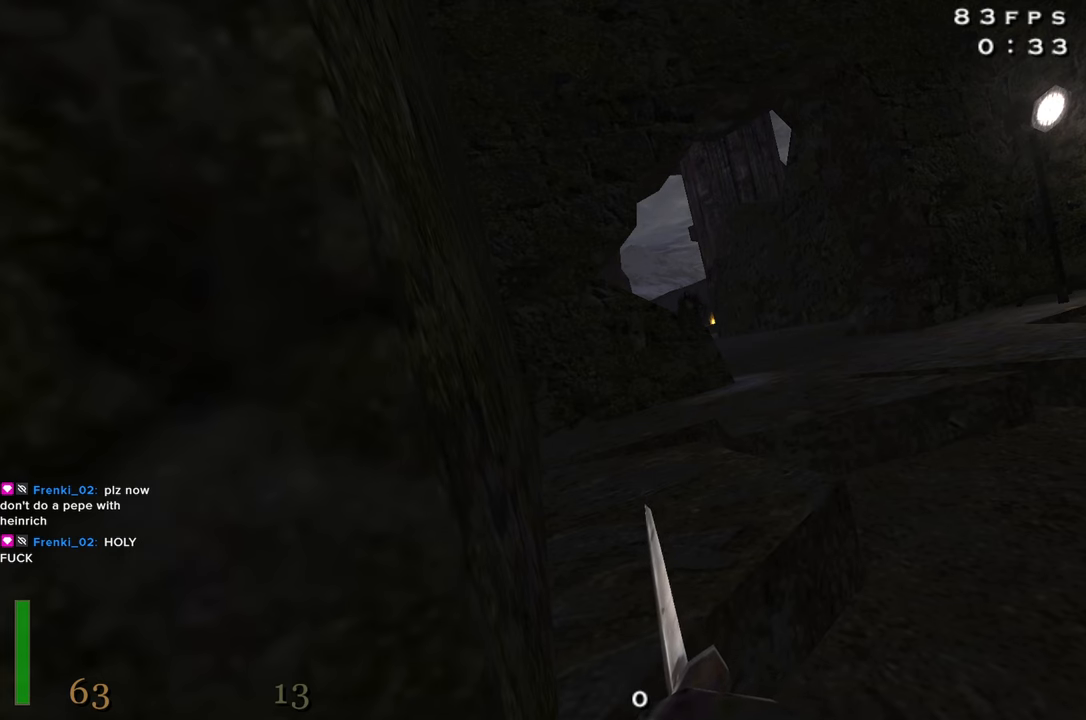
{"keys": ["e"], "events": [[134, "z", "down"], [267, "z", "up"]]}
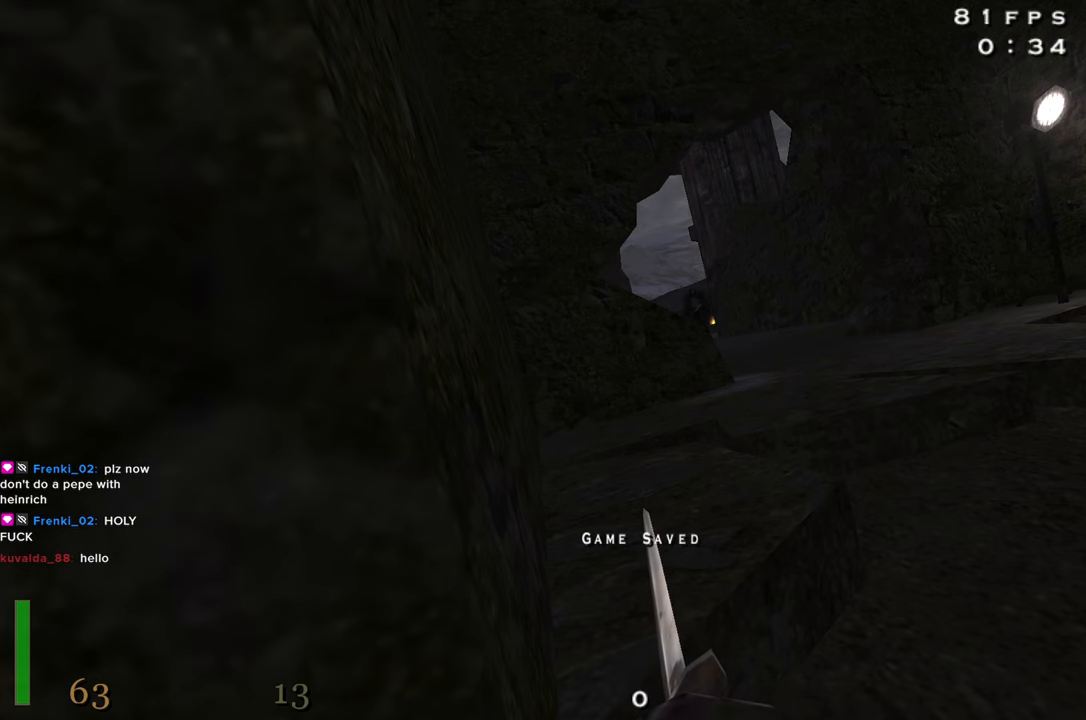
{"keys": ["e"], "events": []}
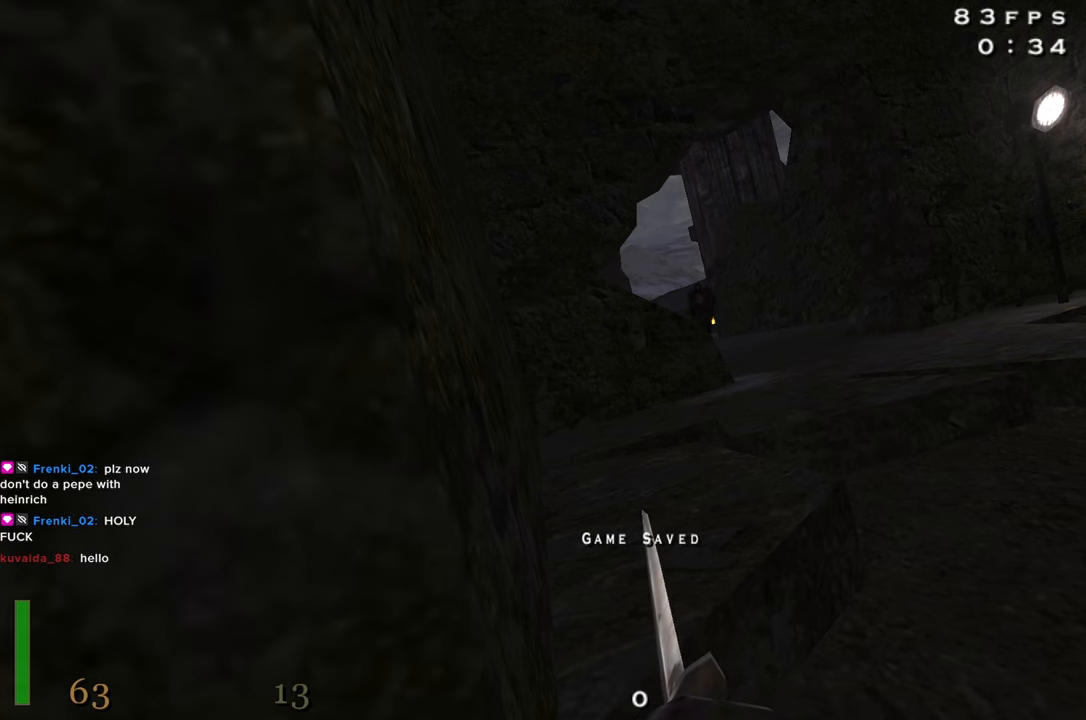
{"keys": ["e"], "events": []}
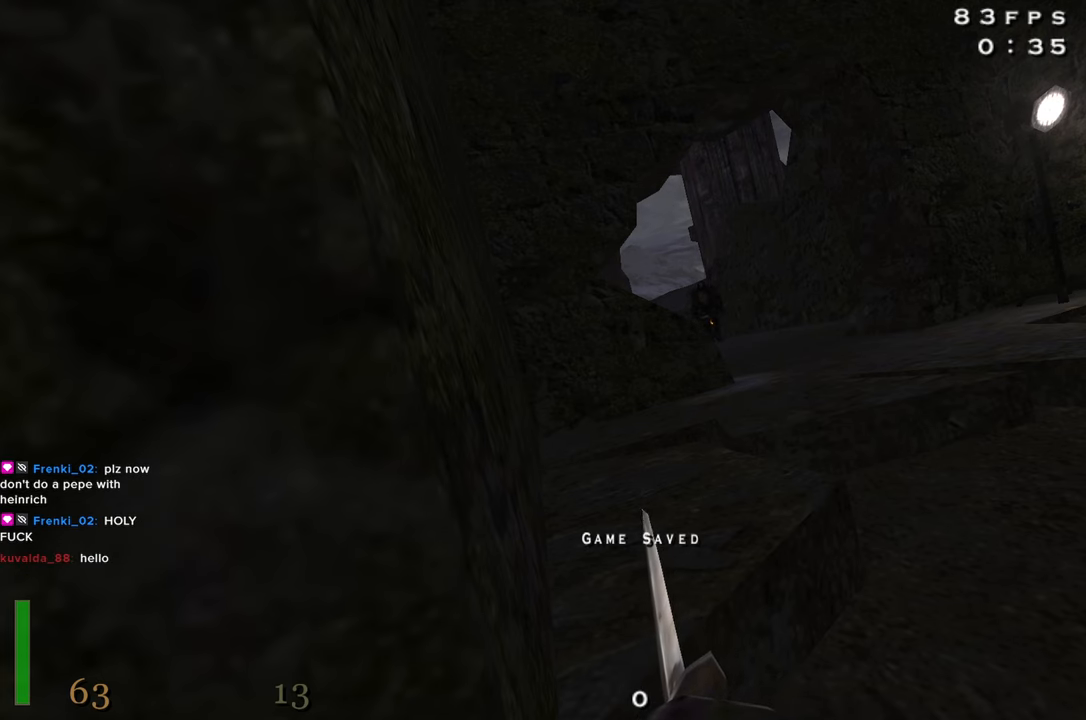
{"keys": ["e"], "events": []}
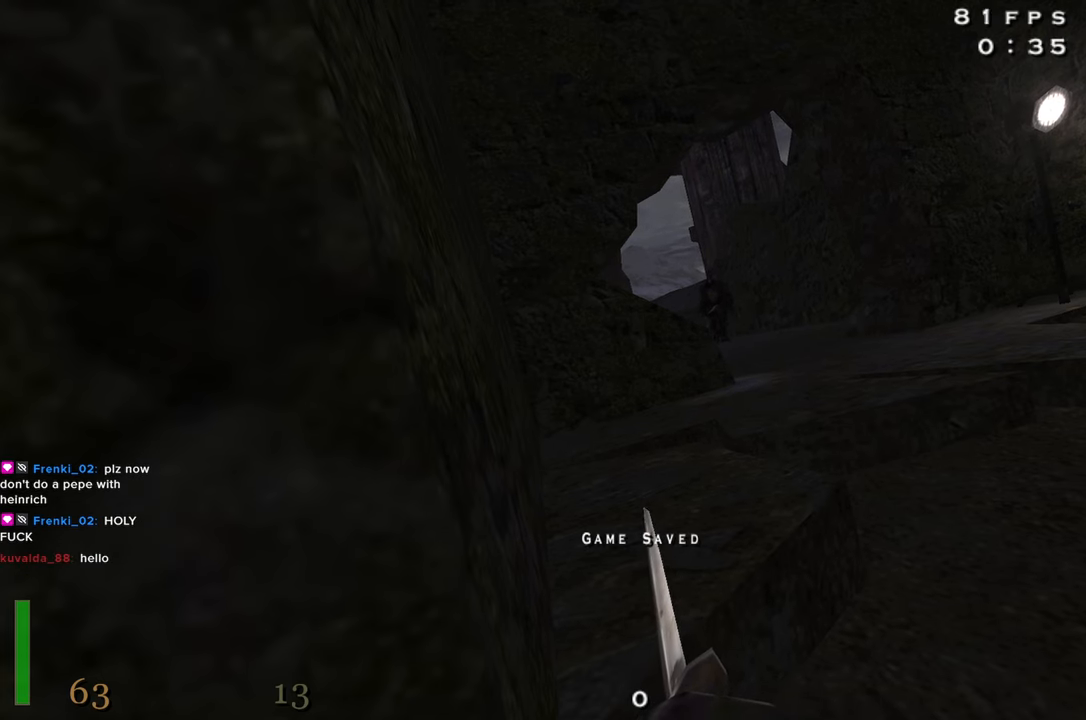
{"keys": ["e"], "events": []}
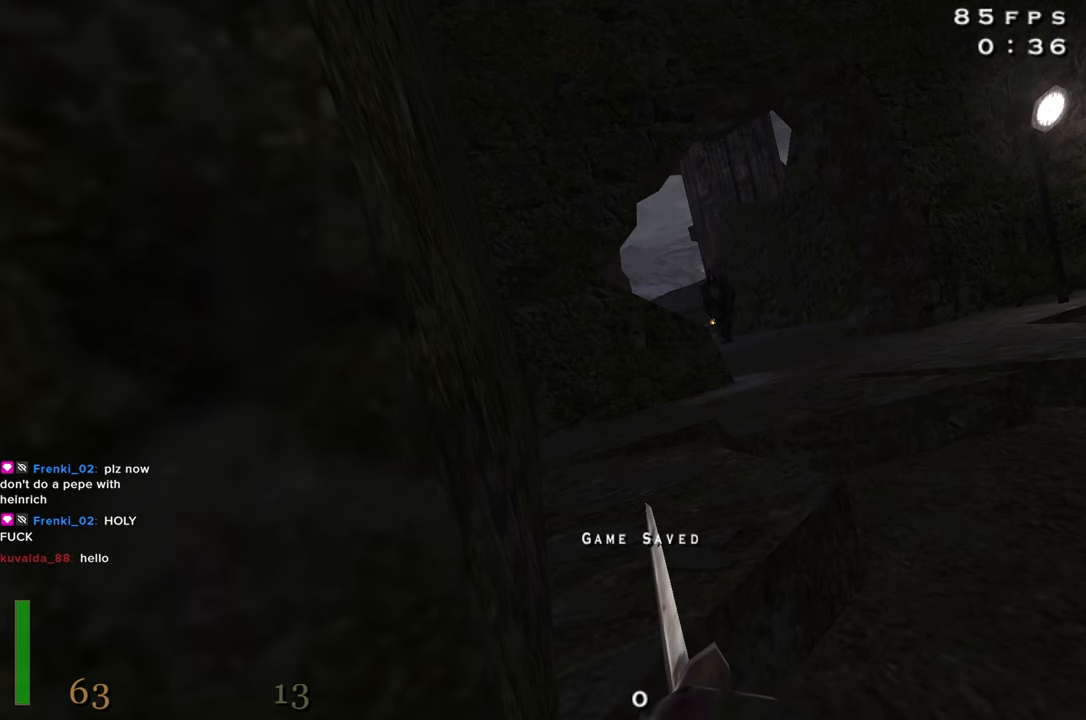
{"keys": ["e"], "events": [[67, "z", "down"], [200, "z", "up"]]}
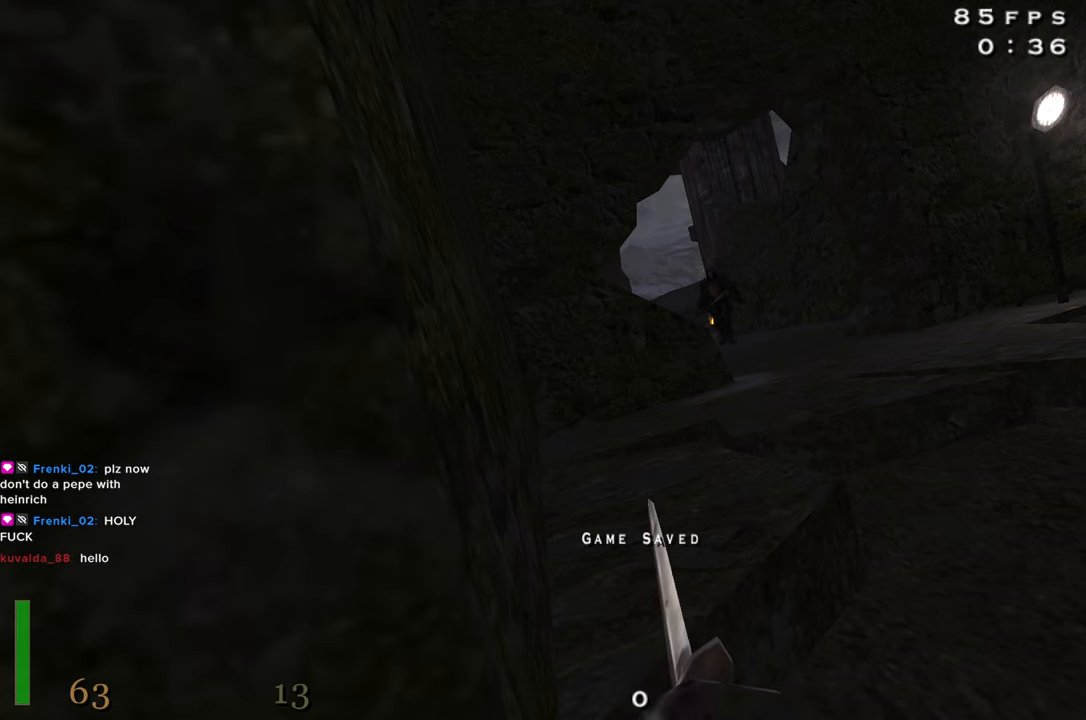
{"keys": ["e"], "events": []}
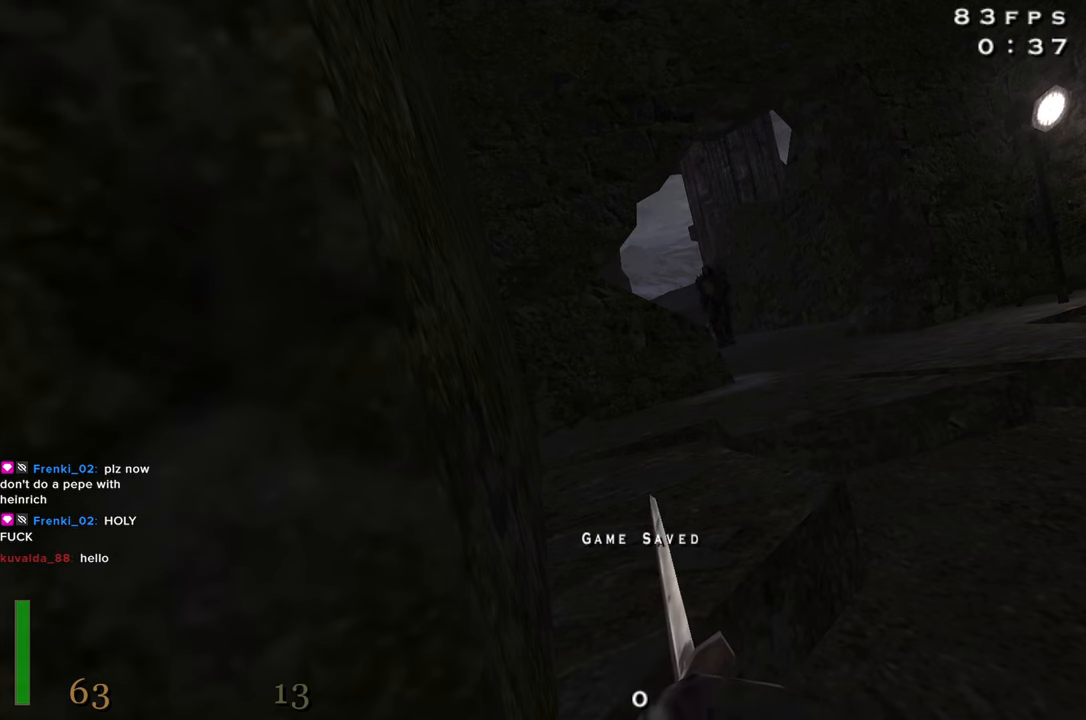
{"keys": ["e"], "events": []}
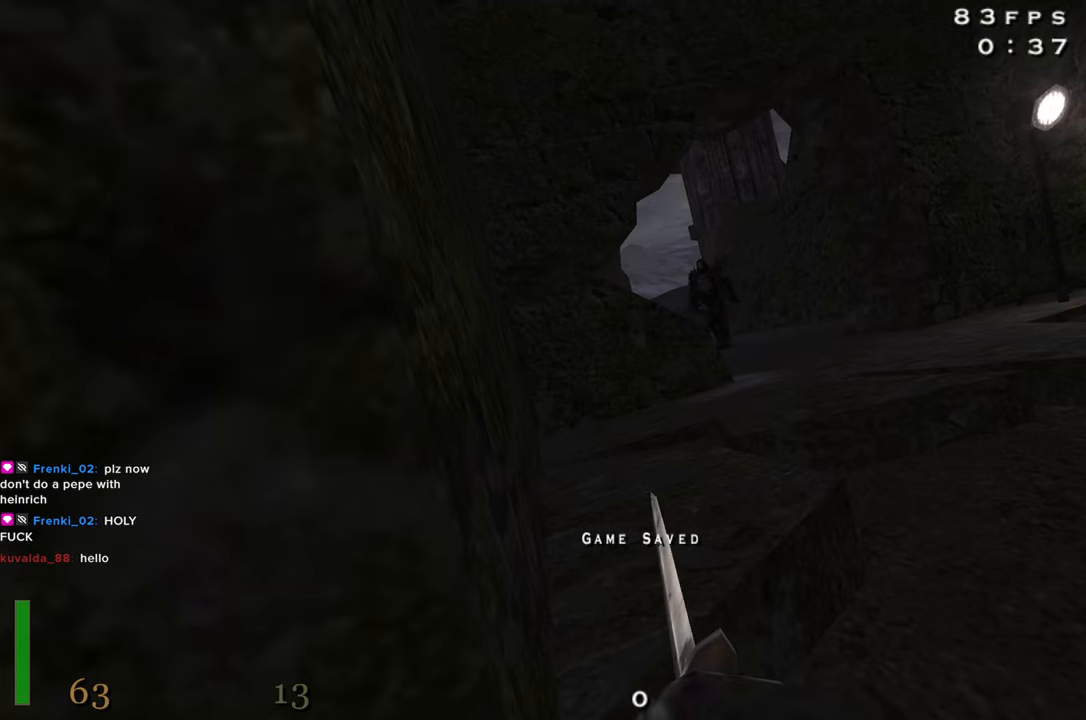
{"keys": ["d"], "events": [[300, "e", "up"], [433, "d", "down"]]}
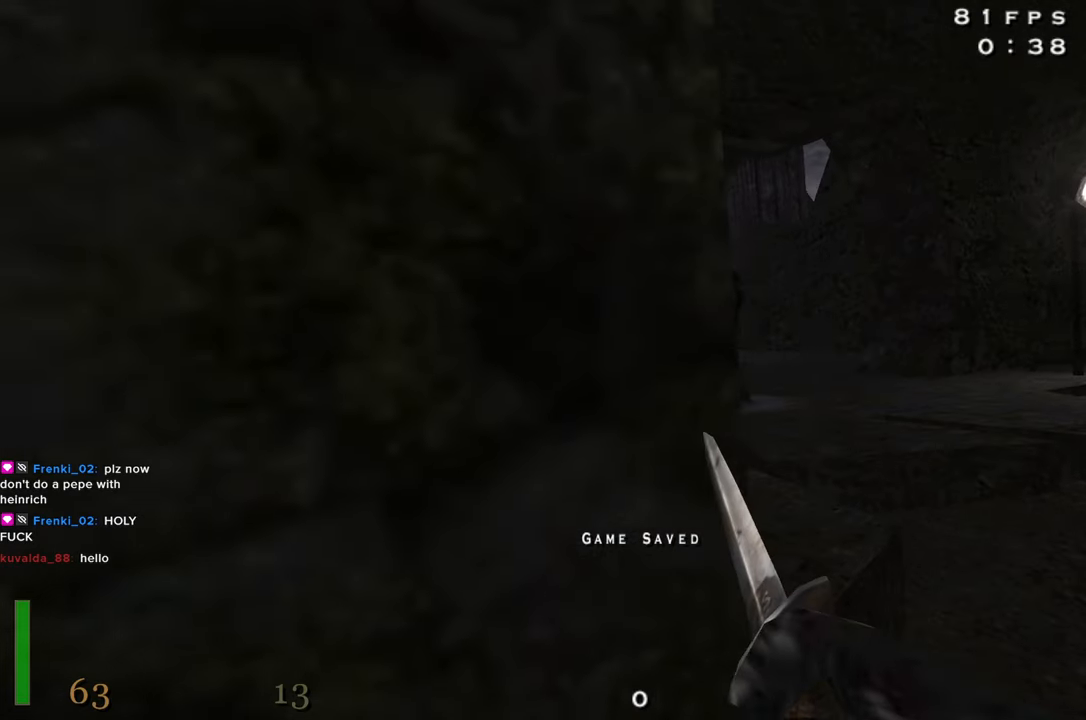
{"keys": ["shift", "w"], "events": [[133, "w", "down"], [366, "d", "up"], [450, "shift", "down"]]}
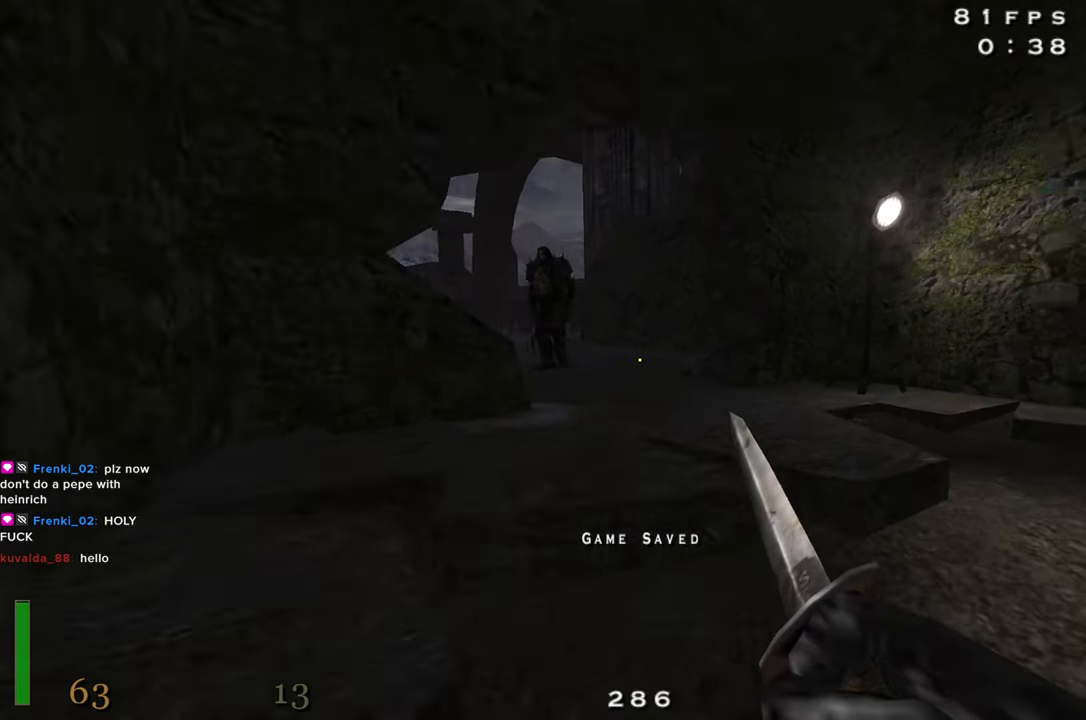
{"keys": ["shift", "space", "w"], "events": [[466, "space", "down"]]}
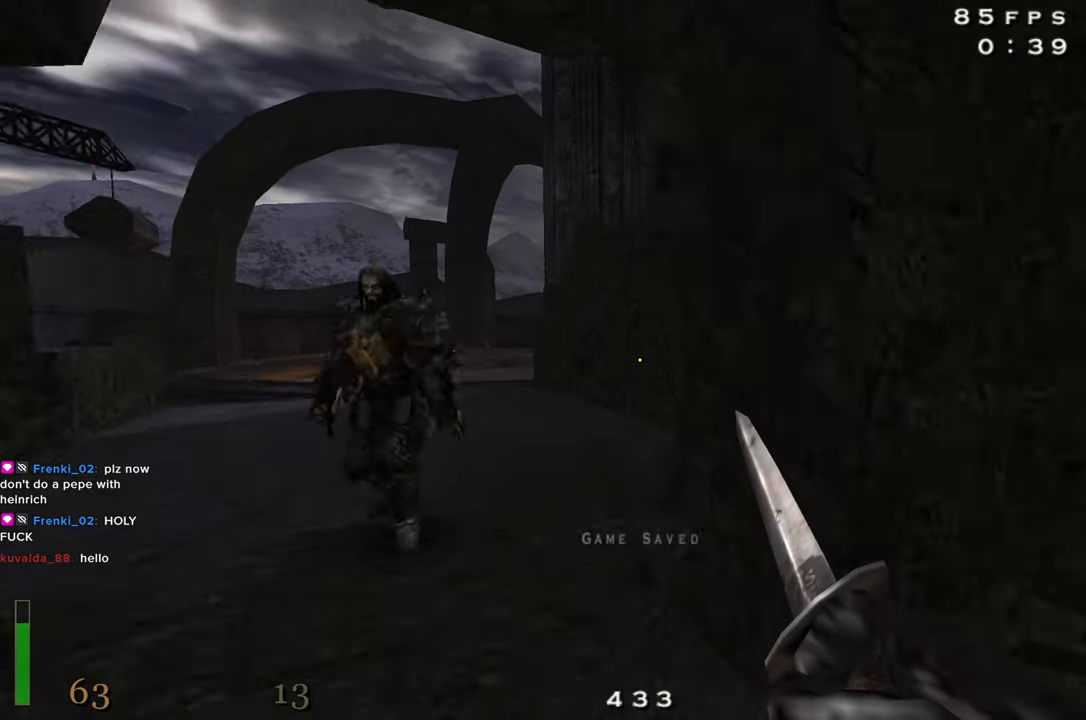
{"keys": ["a", "shift", "w"], "events": [[66, "space", "up"], [116, "a", "down"]]}
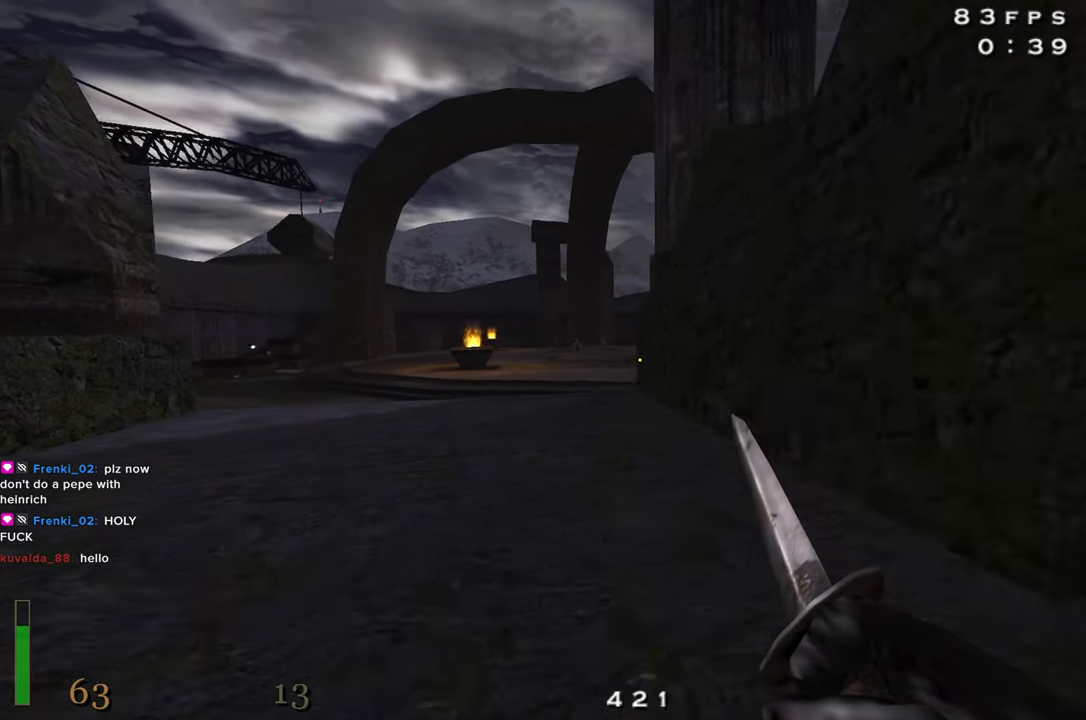
{"keys": ["d", "s"], "events": [[83, "w", "up"], [216, "s", "down"], [366, "shift", "up"], [400, "a", "up"], [400, "d", "down"]]}
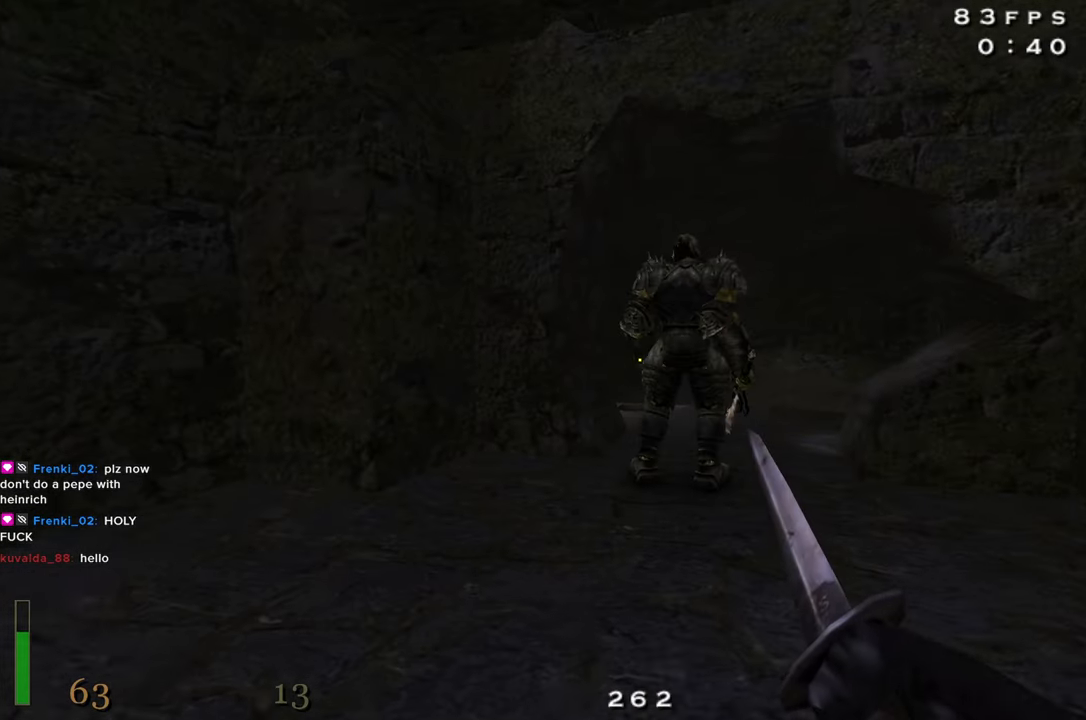
{"keys": ["w"], "events": [[183, "s", "up"], [433, "d", "up"], [433, "w", "down"]]}
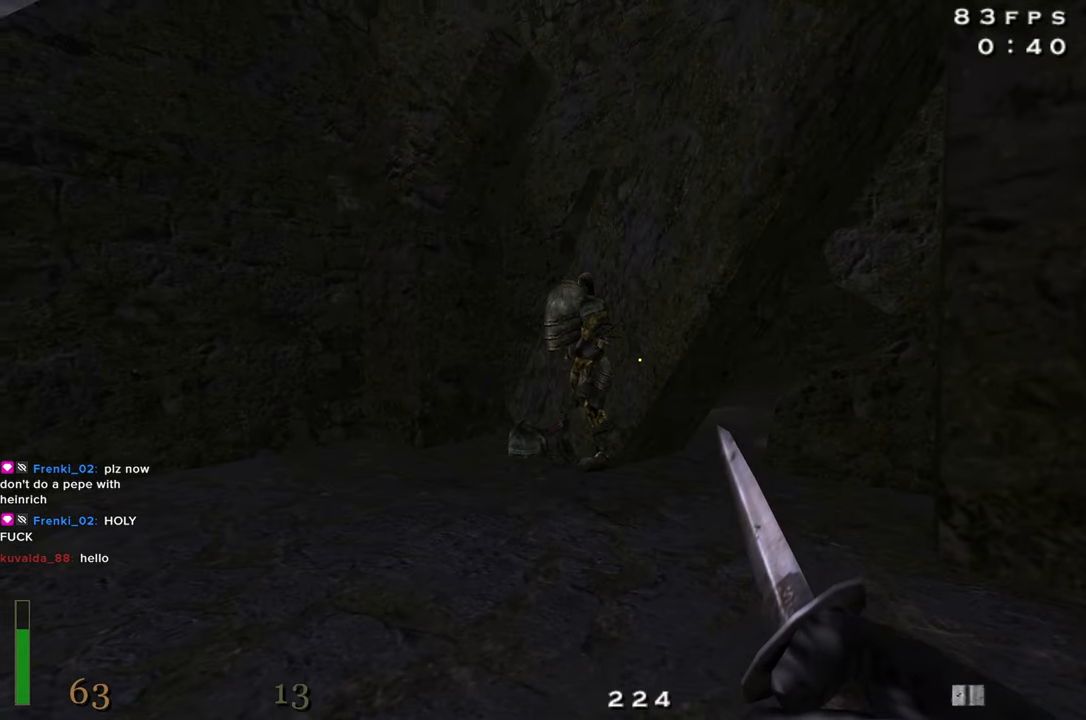
{"keys": [], "events": [[66, "w", "up"]]}
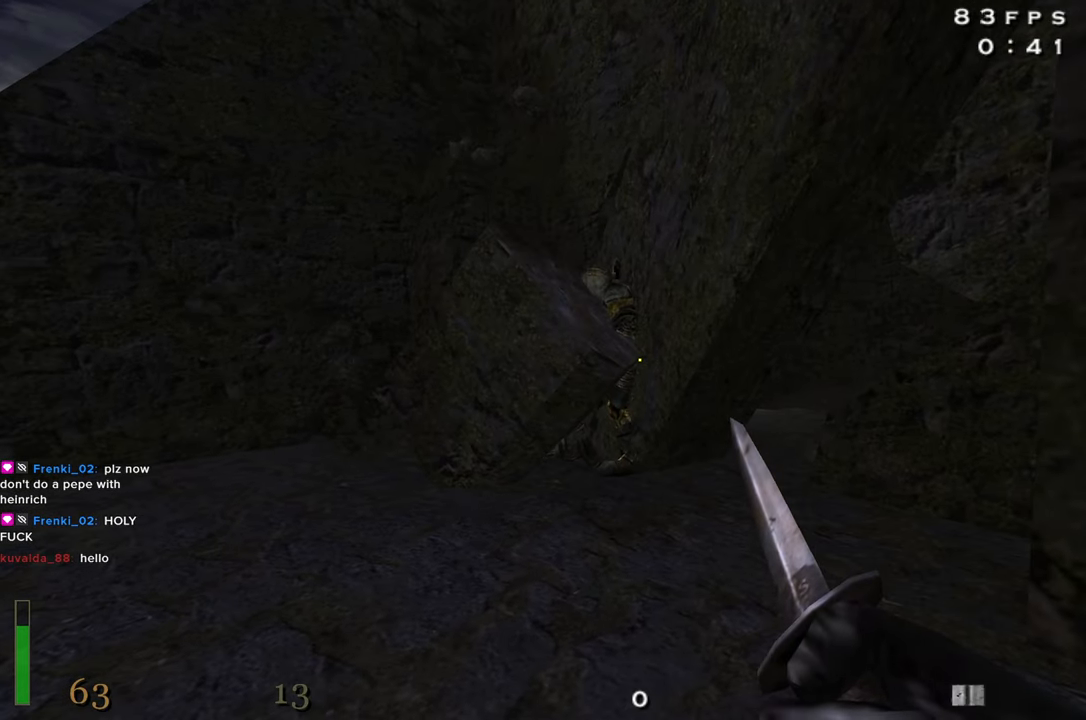
{"keys": [], "events": []}
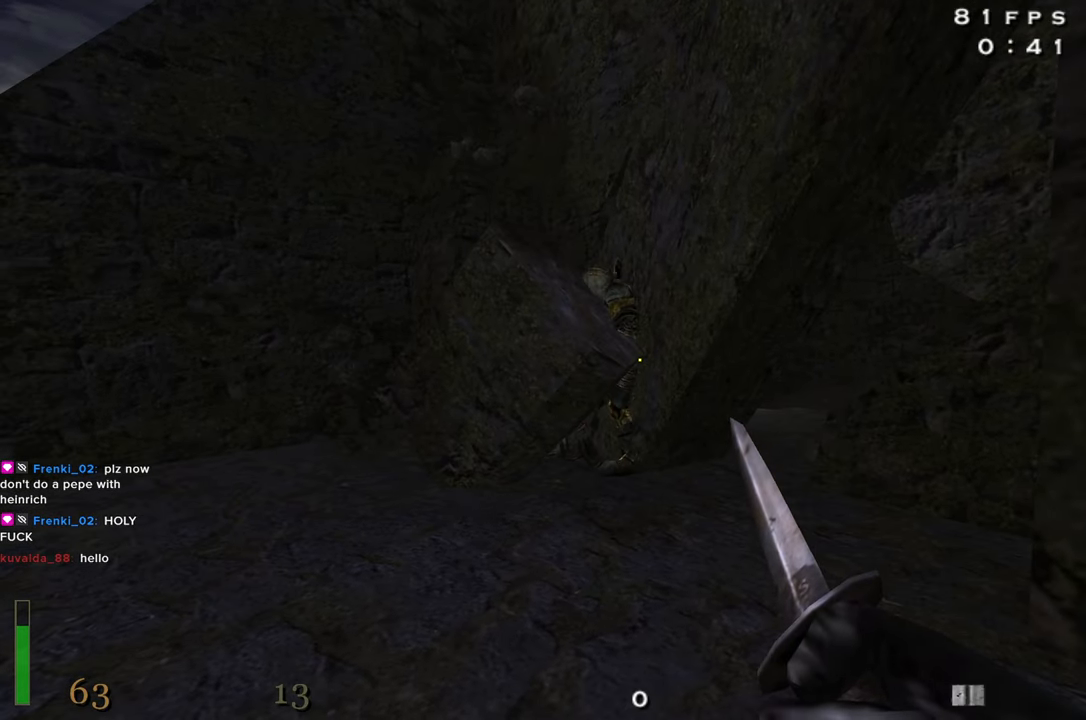
{"keys": [], "events": []}
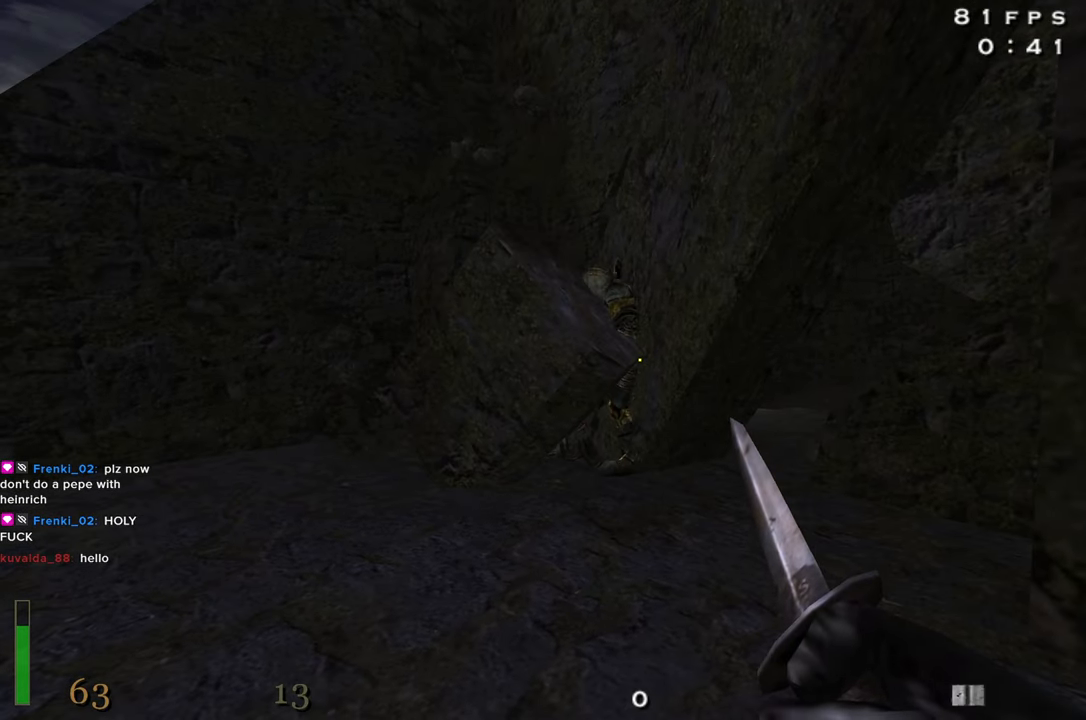
{"keys": [], "events": []}